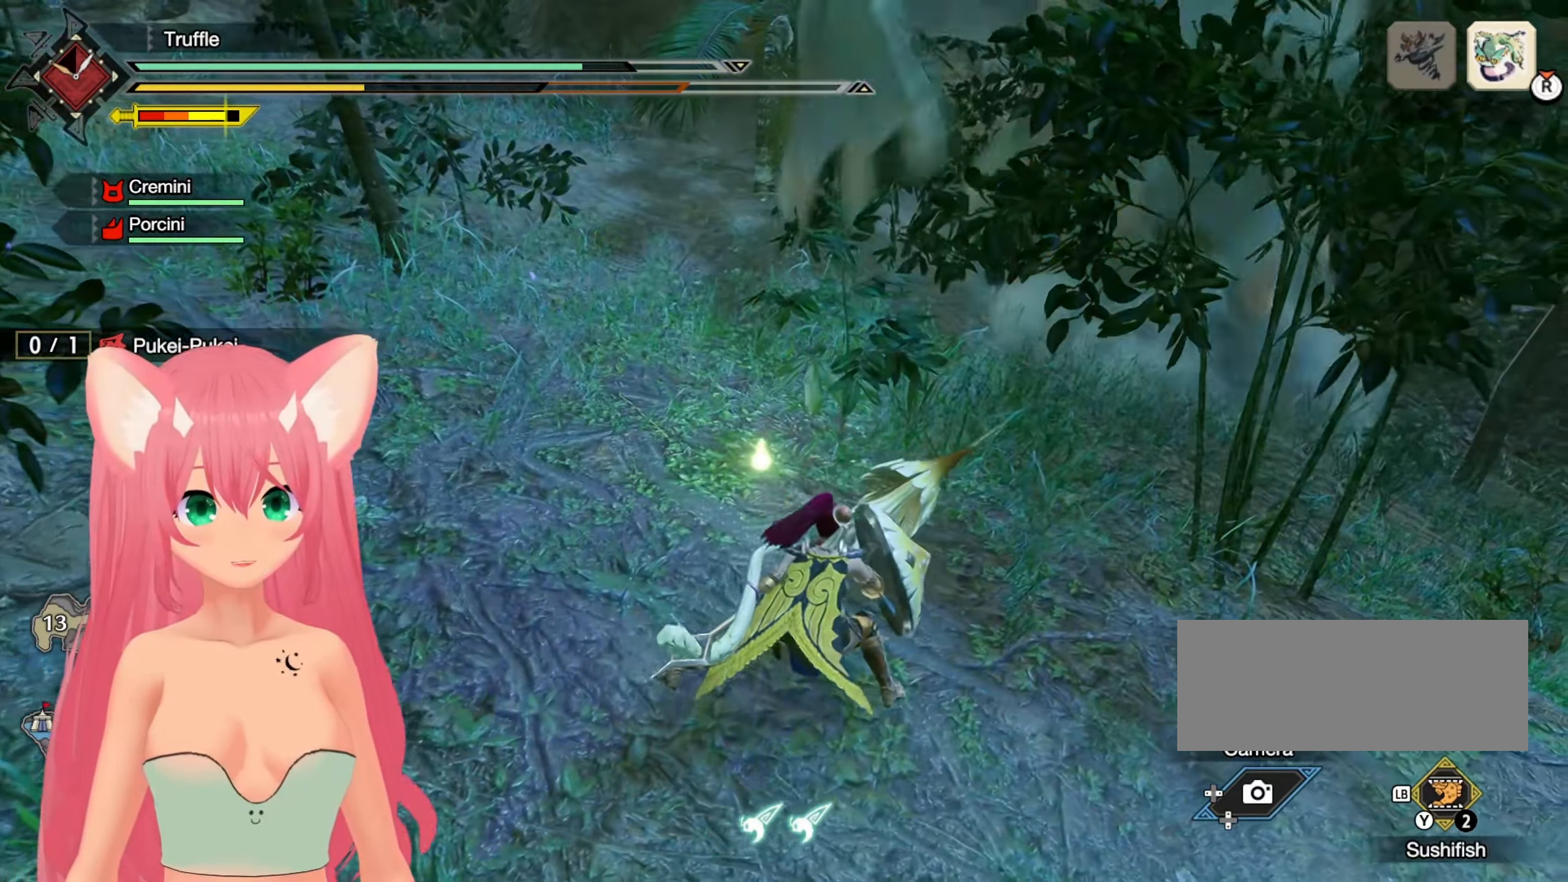
Gameplay with a controller (Nintendo layout); each line is a JSON object with the inputs held at the frame after it. "events" lists button and stick changes between this image and that frame as [ms after this image, input, new state], when the widget could be followed in between. Not read: L3 R3.
{"buttons": ["R2"], "left_stick": "up-right", "right_stick": "center", "events": []}
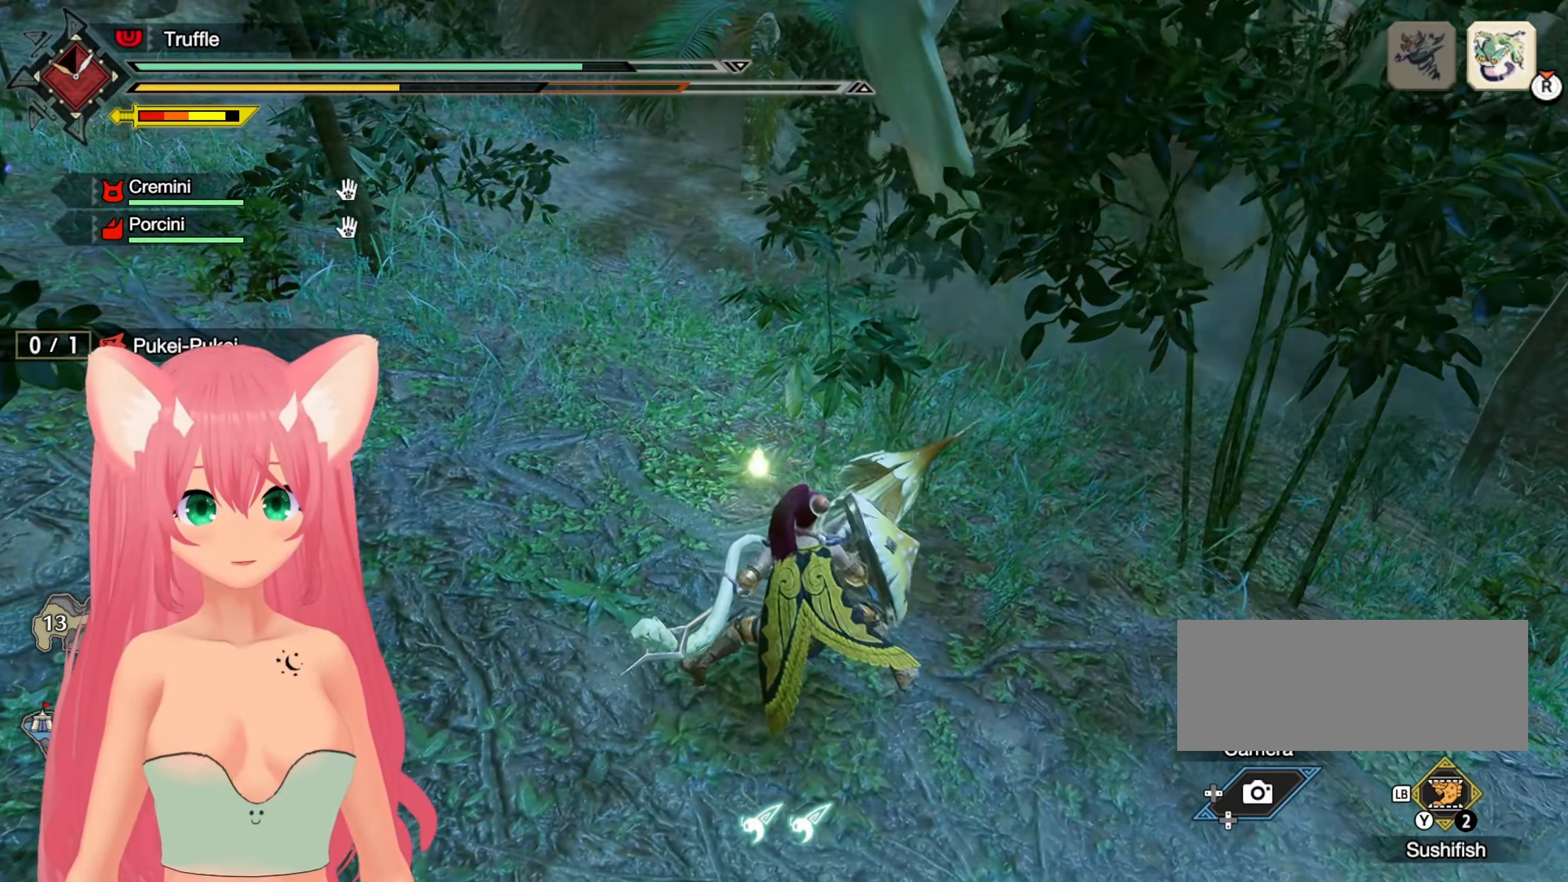
{"buttons": ["R2"], "left_stick": "up-right", "right_stick": "center", "events": []}
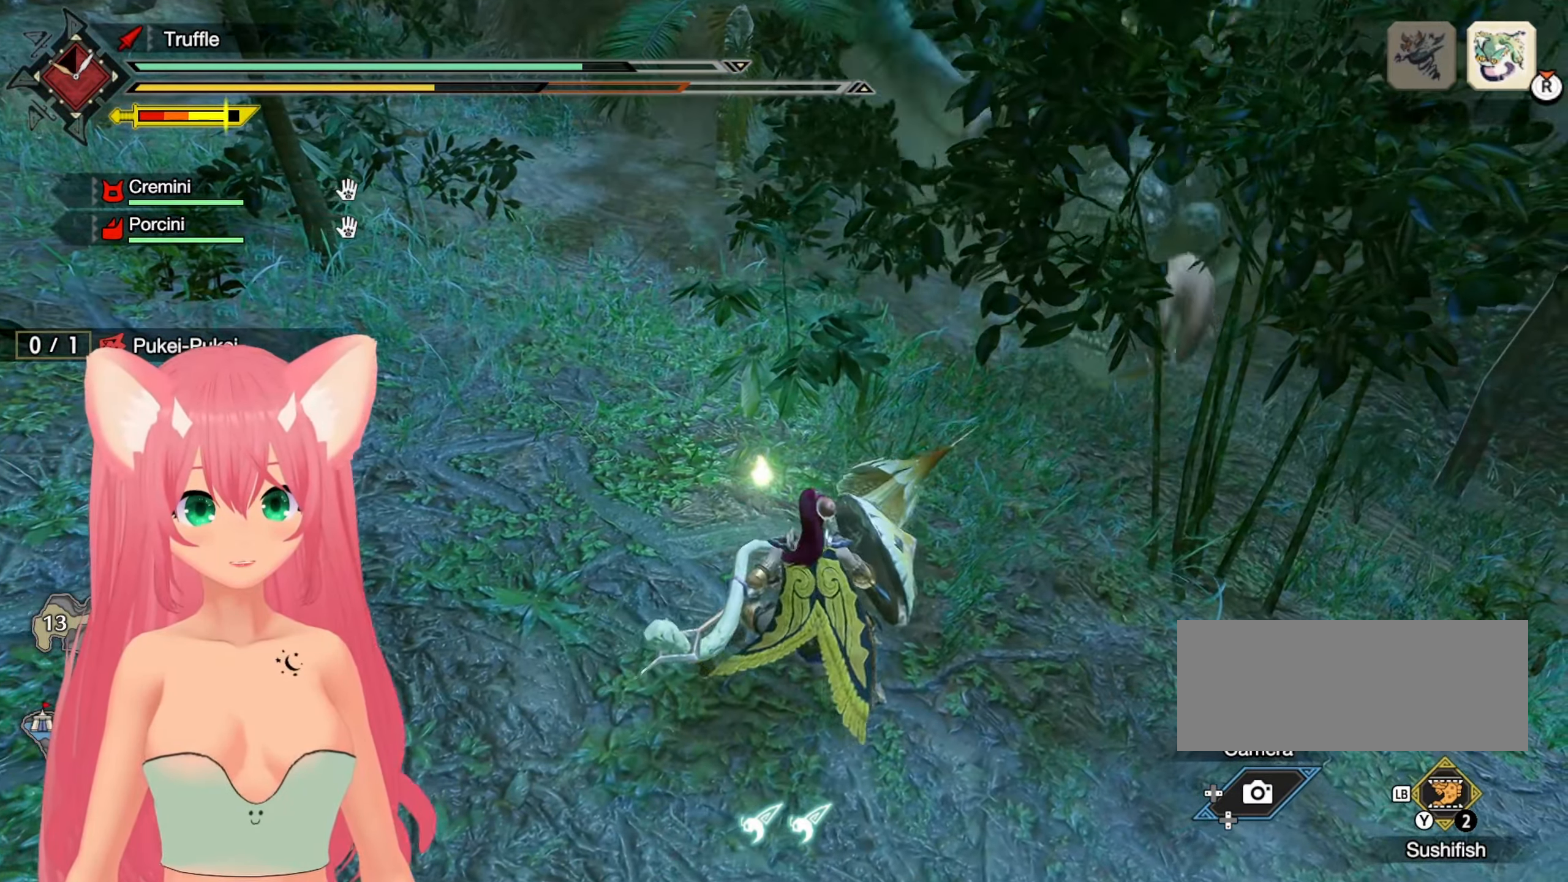
{"buttons": ["R2"], "left_stick": "up-right", "right_stick": "center", "events": []}
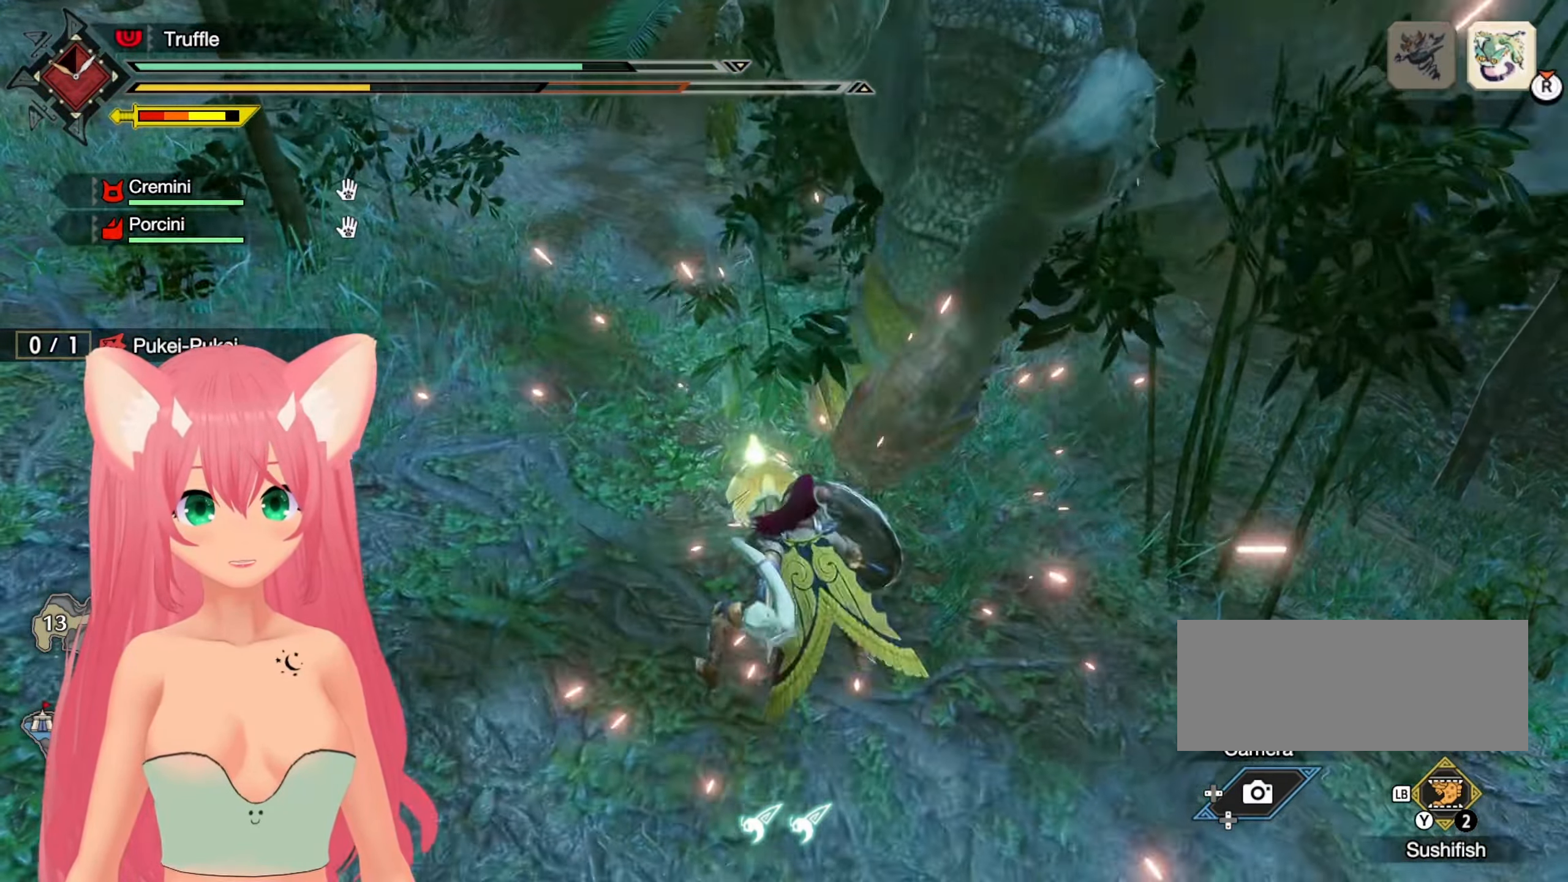
{"buttons": ["R2"], "left_stick": "up-right", "right_stick": "center", "events": []}
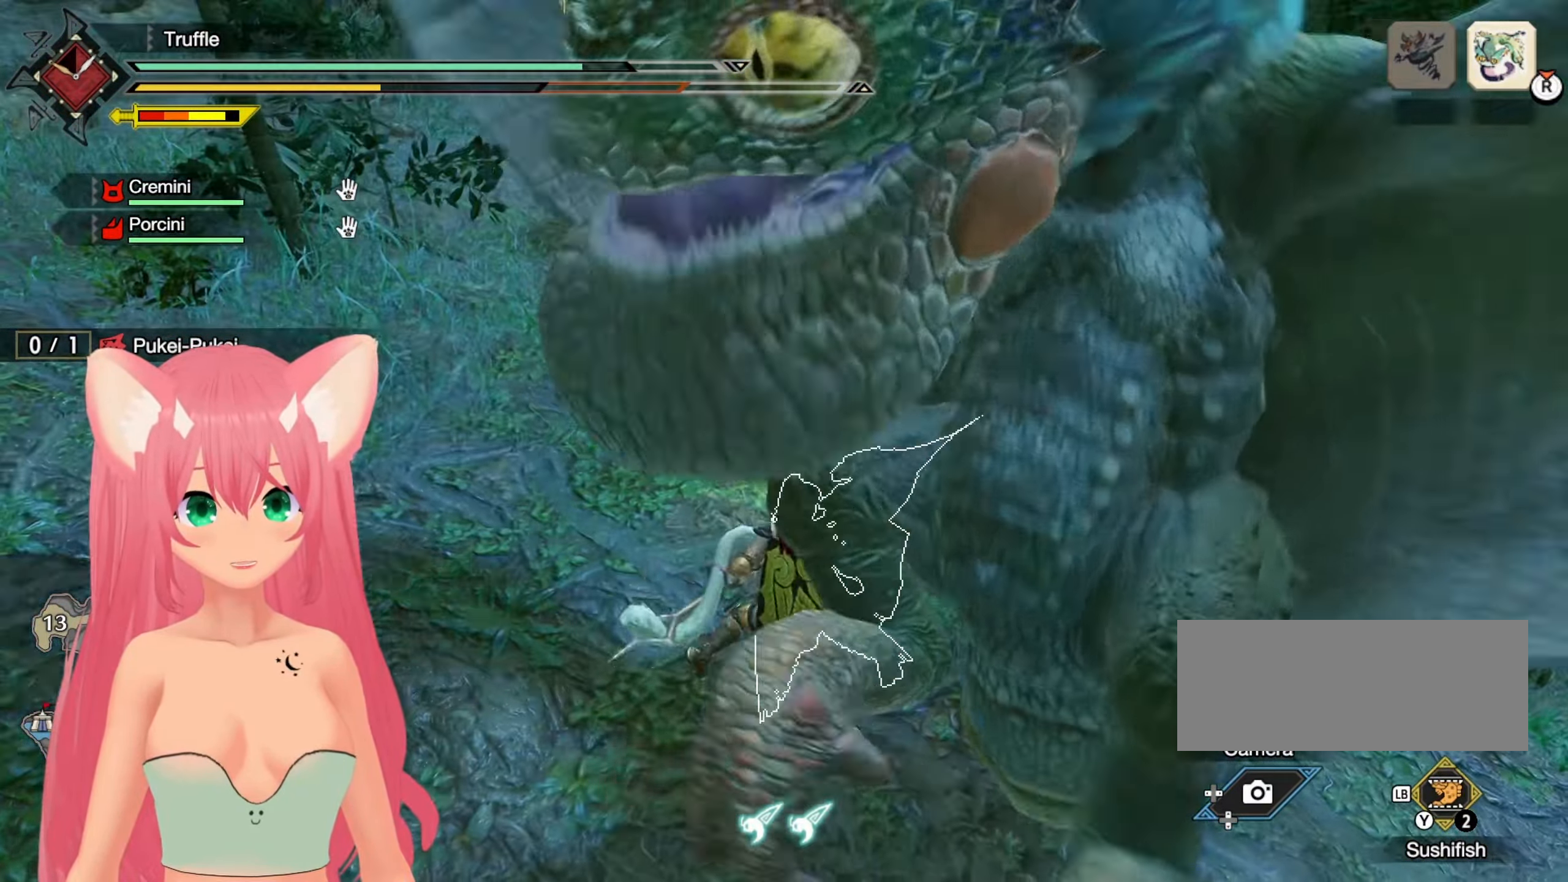
{"buttons": [], "left_stick": "down-right", "right_stick": "left"}
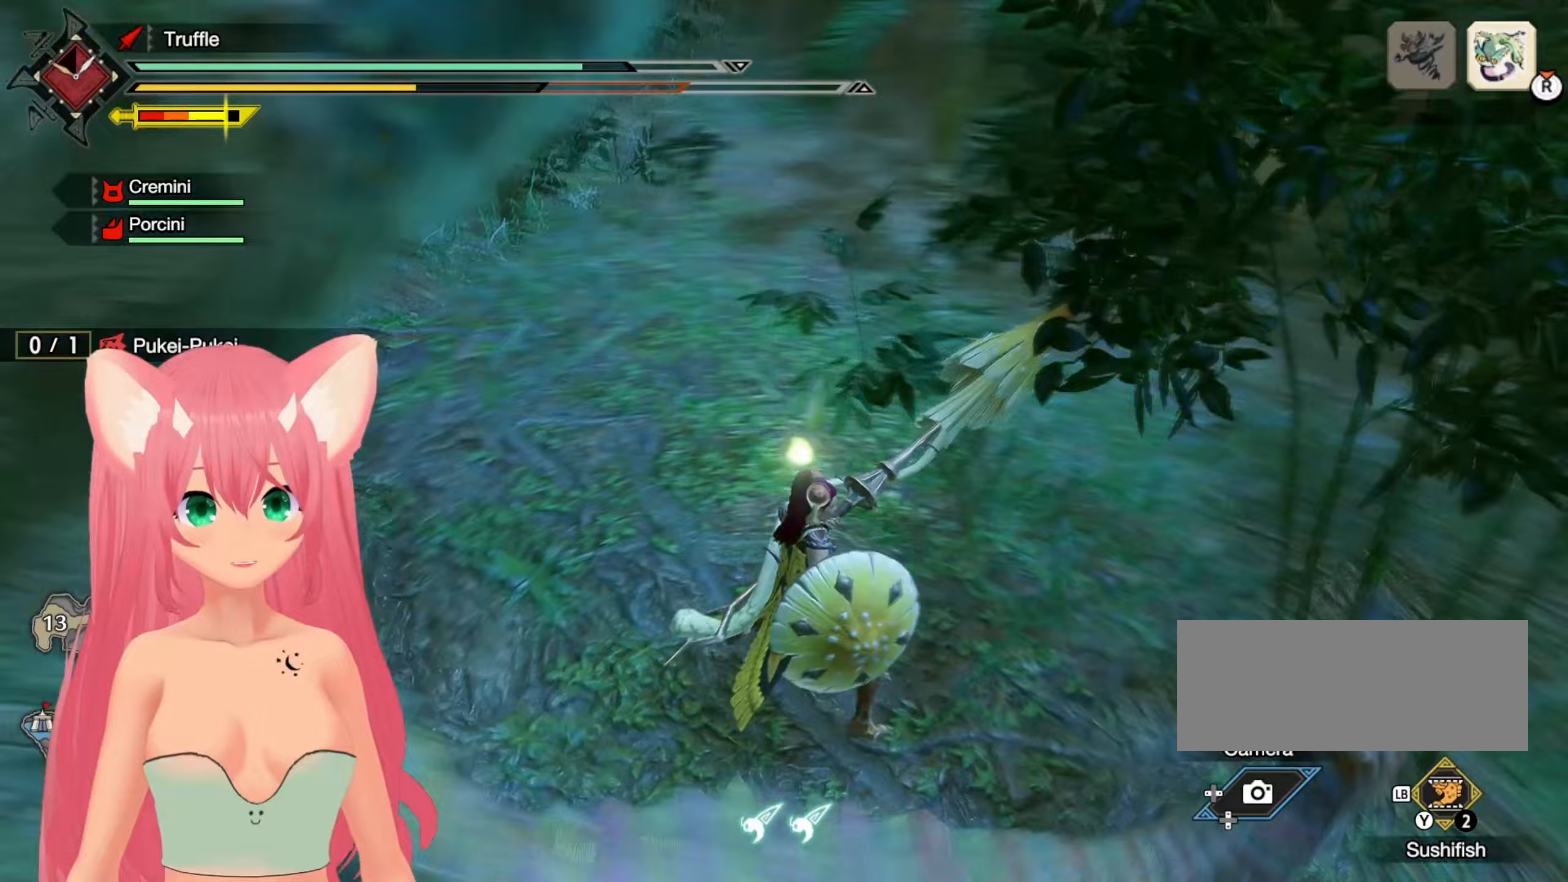
{"buttons": [], "left_stick": "left", "right_stick": "center", "events": [[267, "left_stick", "down"], [283, "right_stick", "center"], [467, "left_stick", "left"]]}
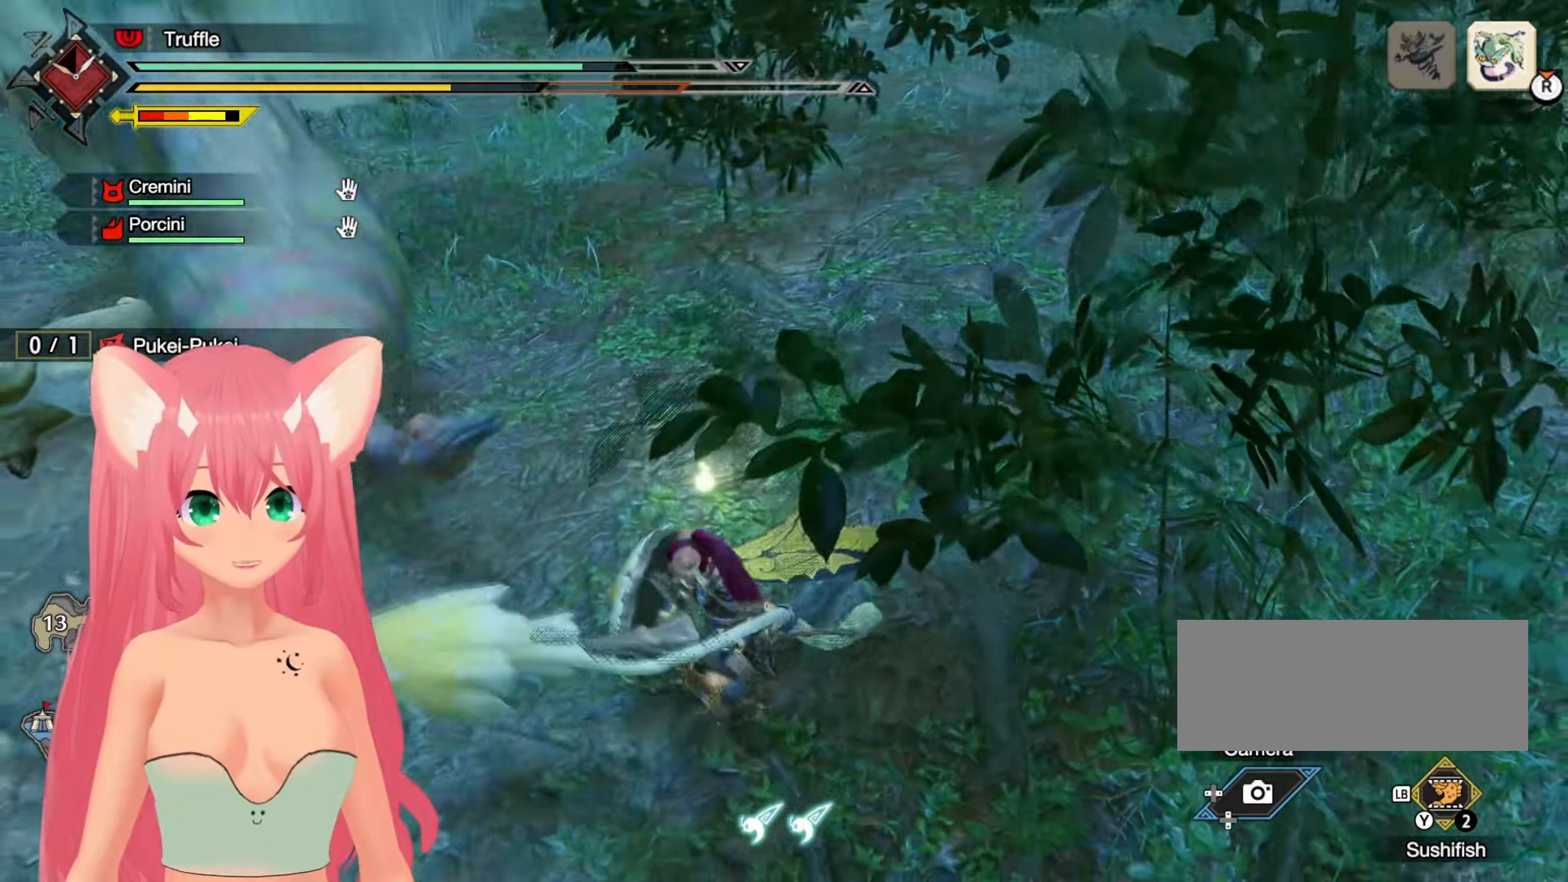
{"buttons": [], "left_stick": "up-left", "right_stick": "center"}
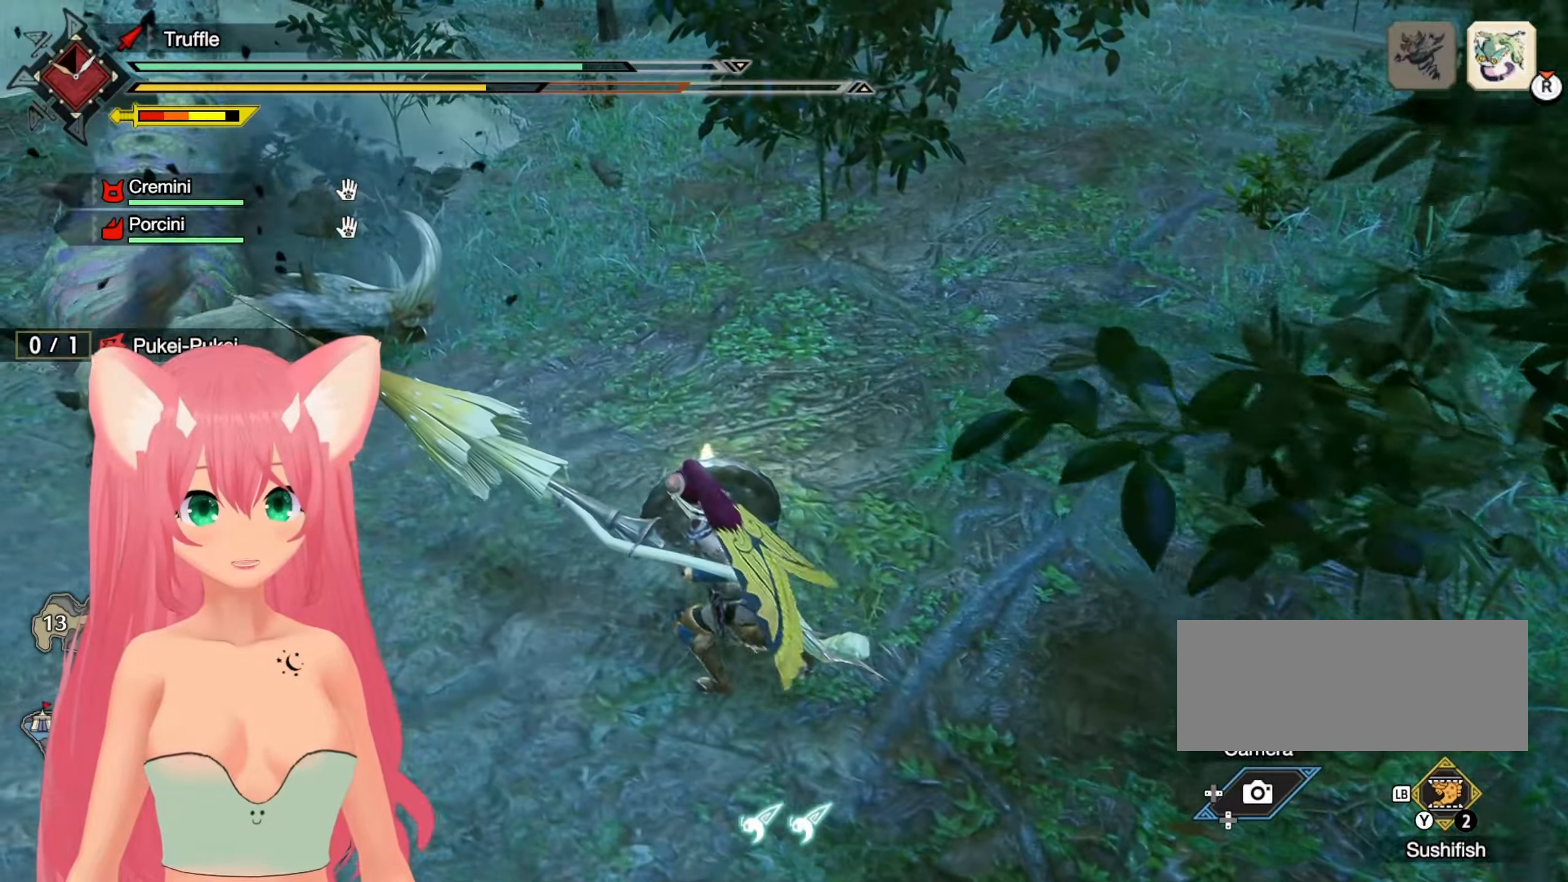
{"buttons": [], "left_stick": "up", "right_stick": "center", "events": [[117, "right_stick", "left"], [183, "left_stick", "up"], [283, "right_stick", "center"]]}
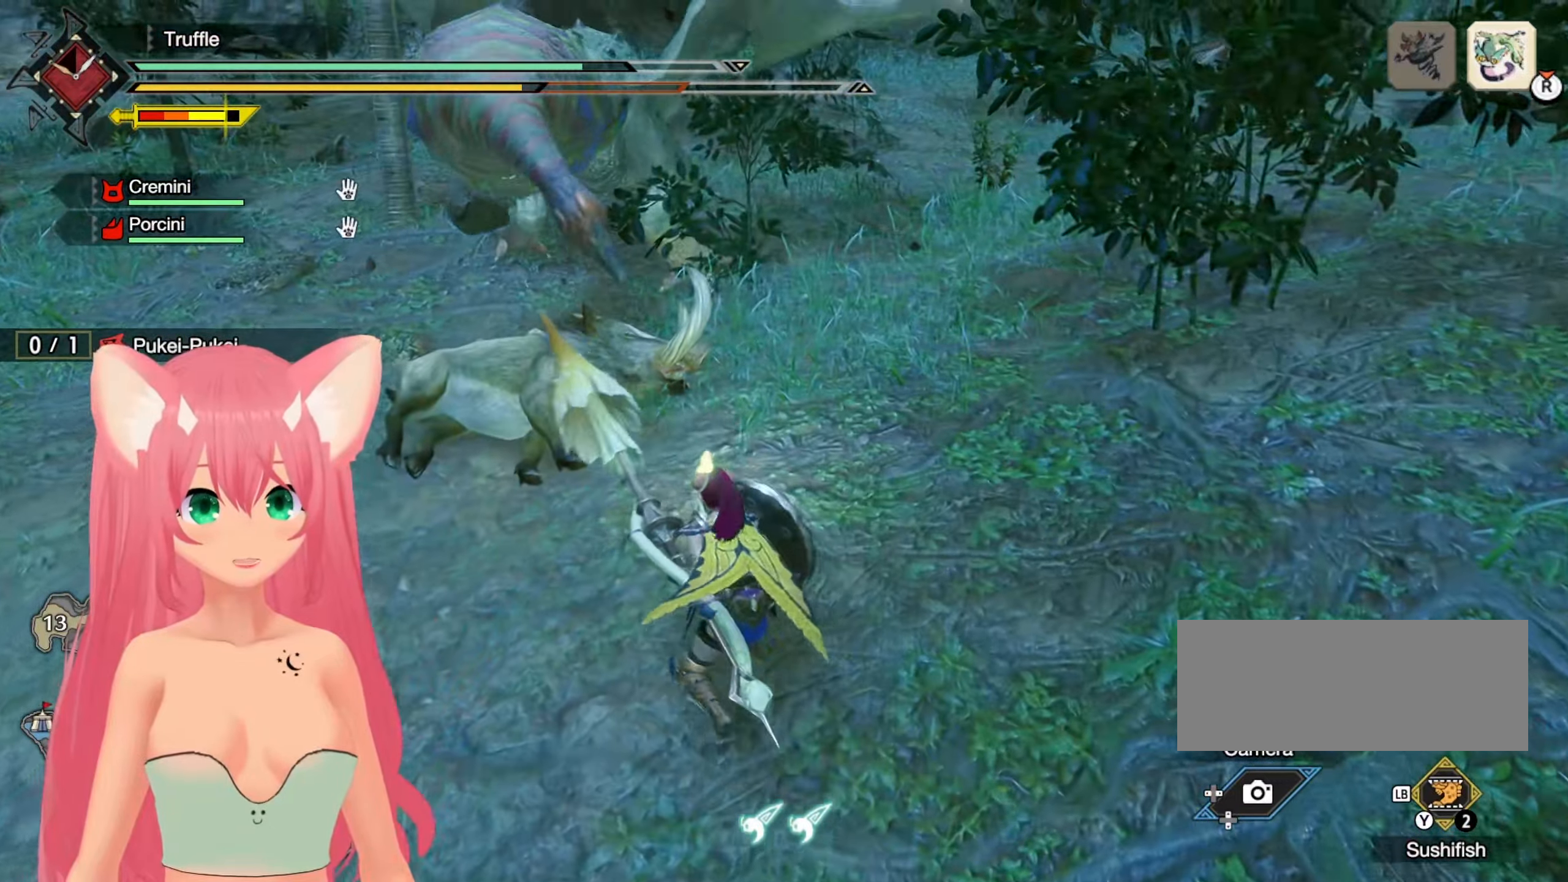
{"buttons": [], "left_stick": "up", "right_stick": "center", "events": []}
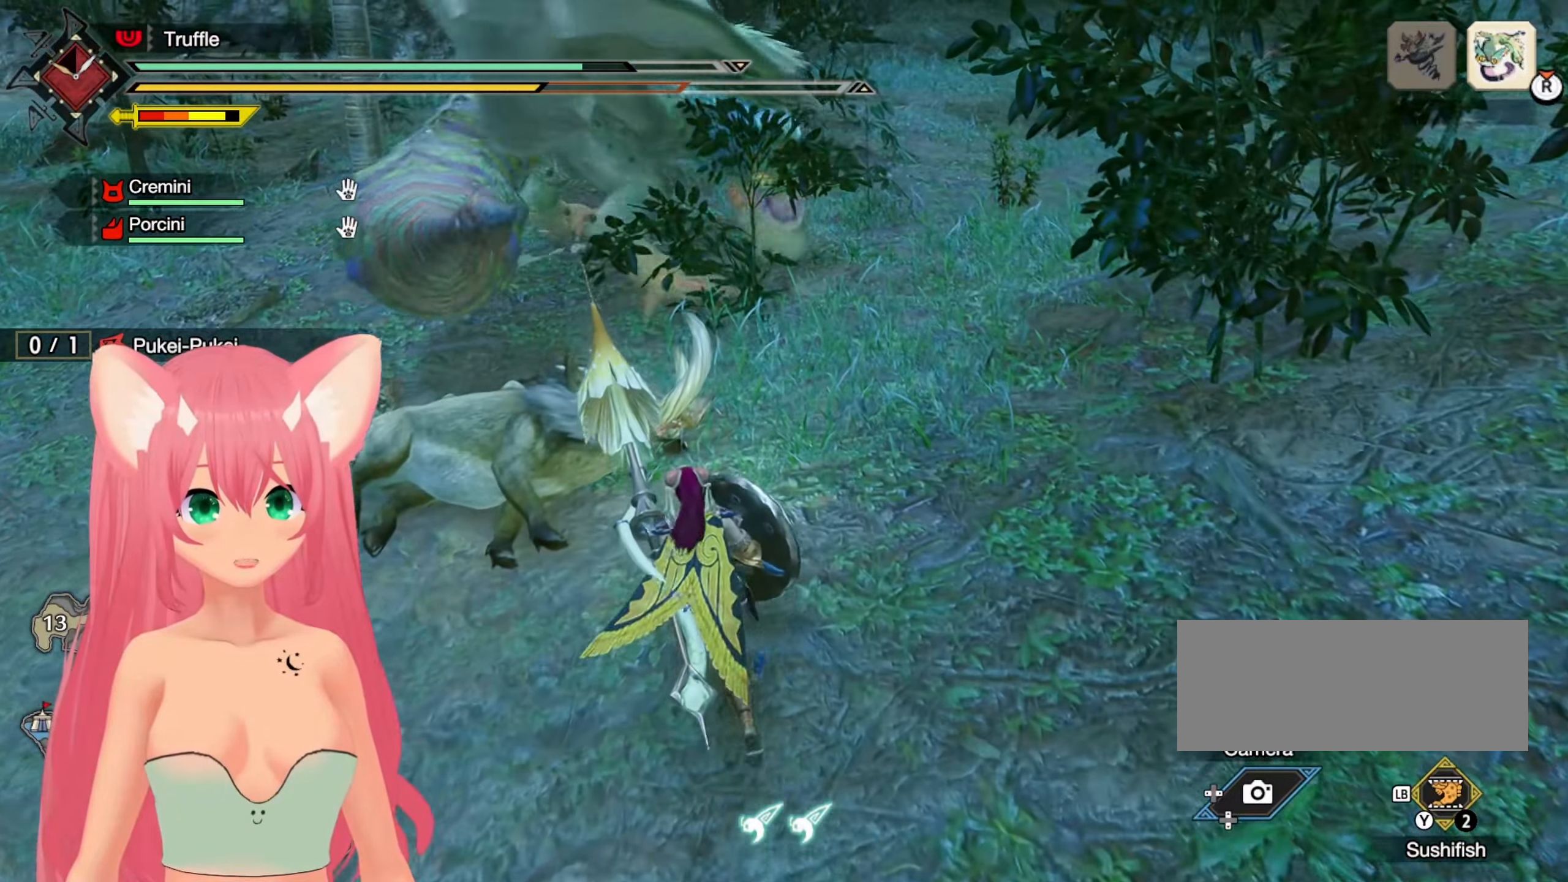
{"buttons": ["R2"], "left_stick": "up", "right_stick": "center", "events": [[400, "R2", "down"]]}
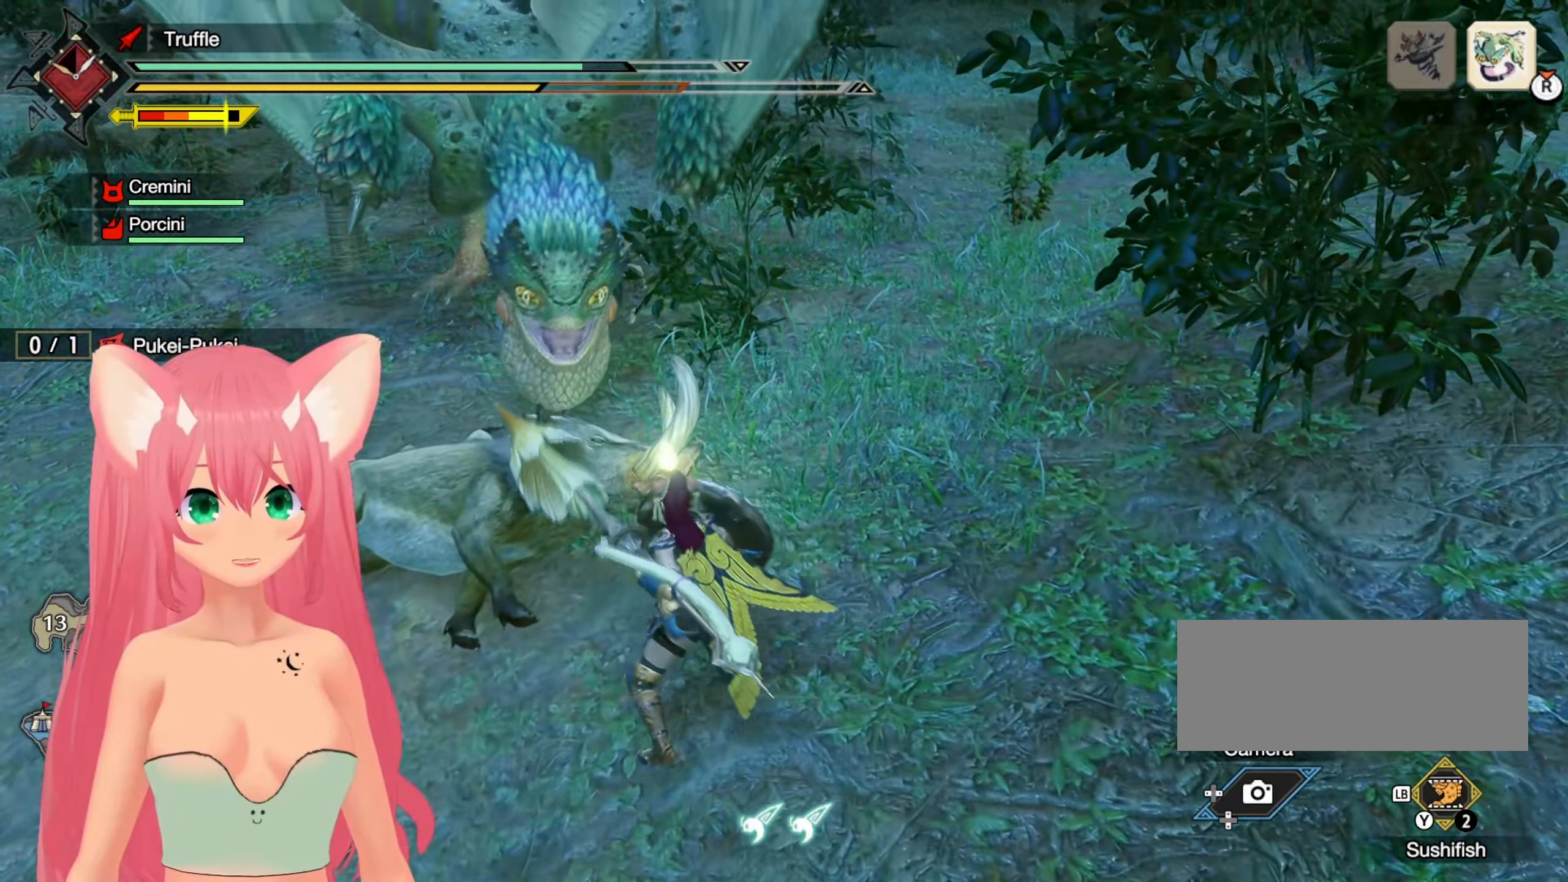
{"buttons": ["R2"], "left_stick": "up", "right_stick": "center", "events": []}
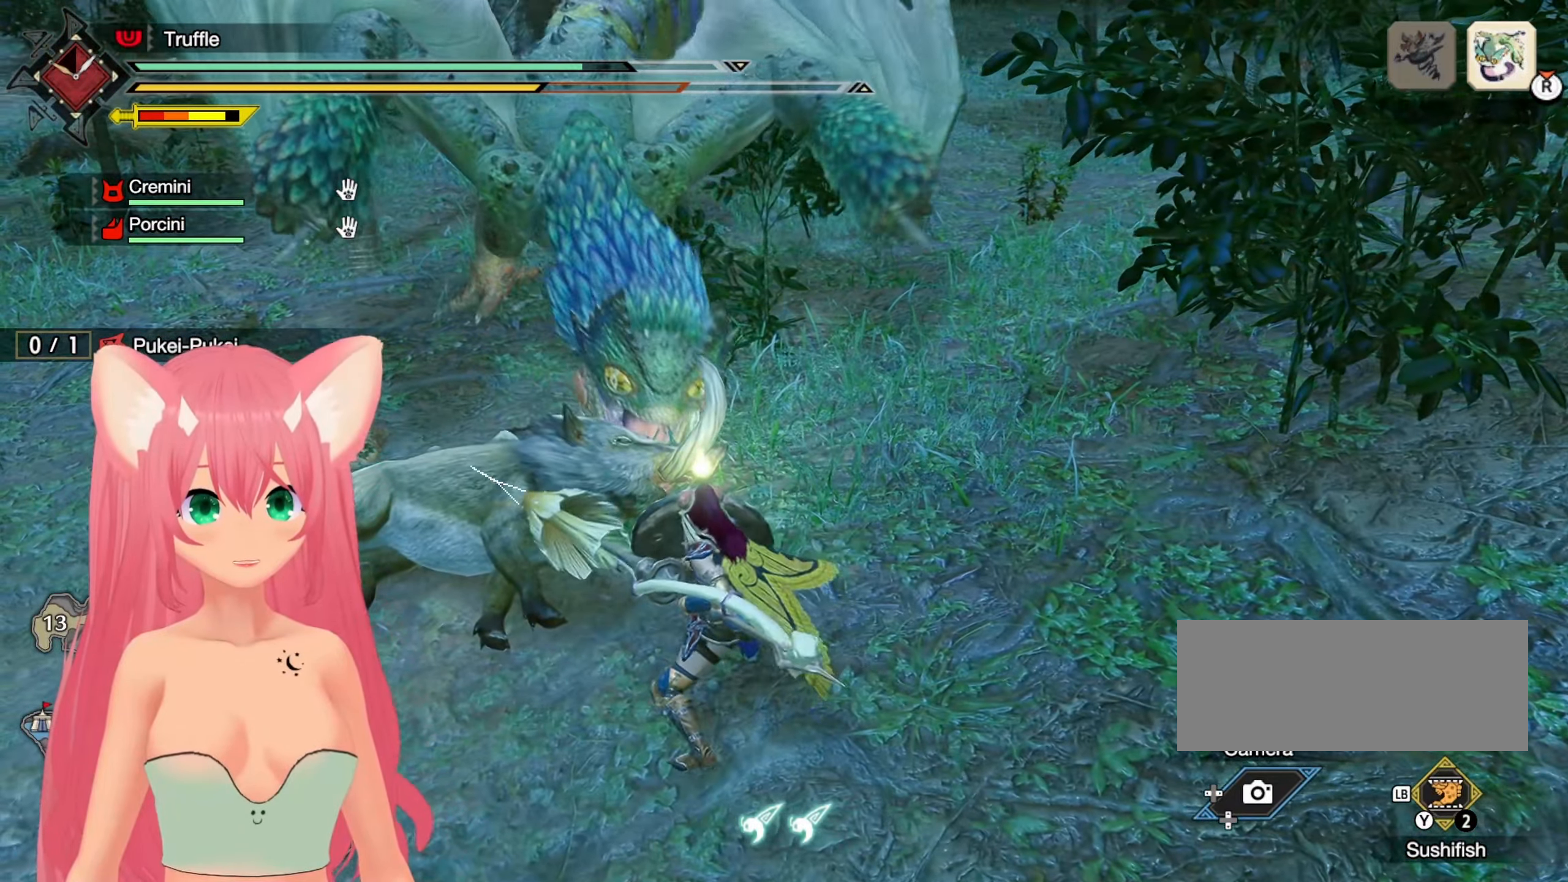
{"buttons": ["A", "R2"], "left_stick": "up", "right_stick": "center", "events": [[450, "A", "down"]]}
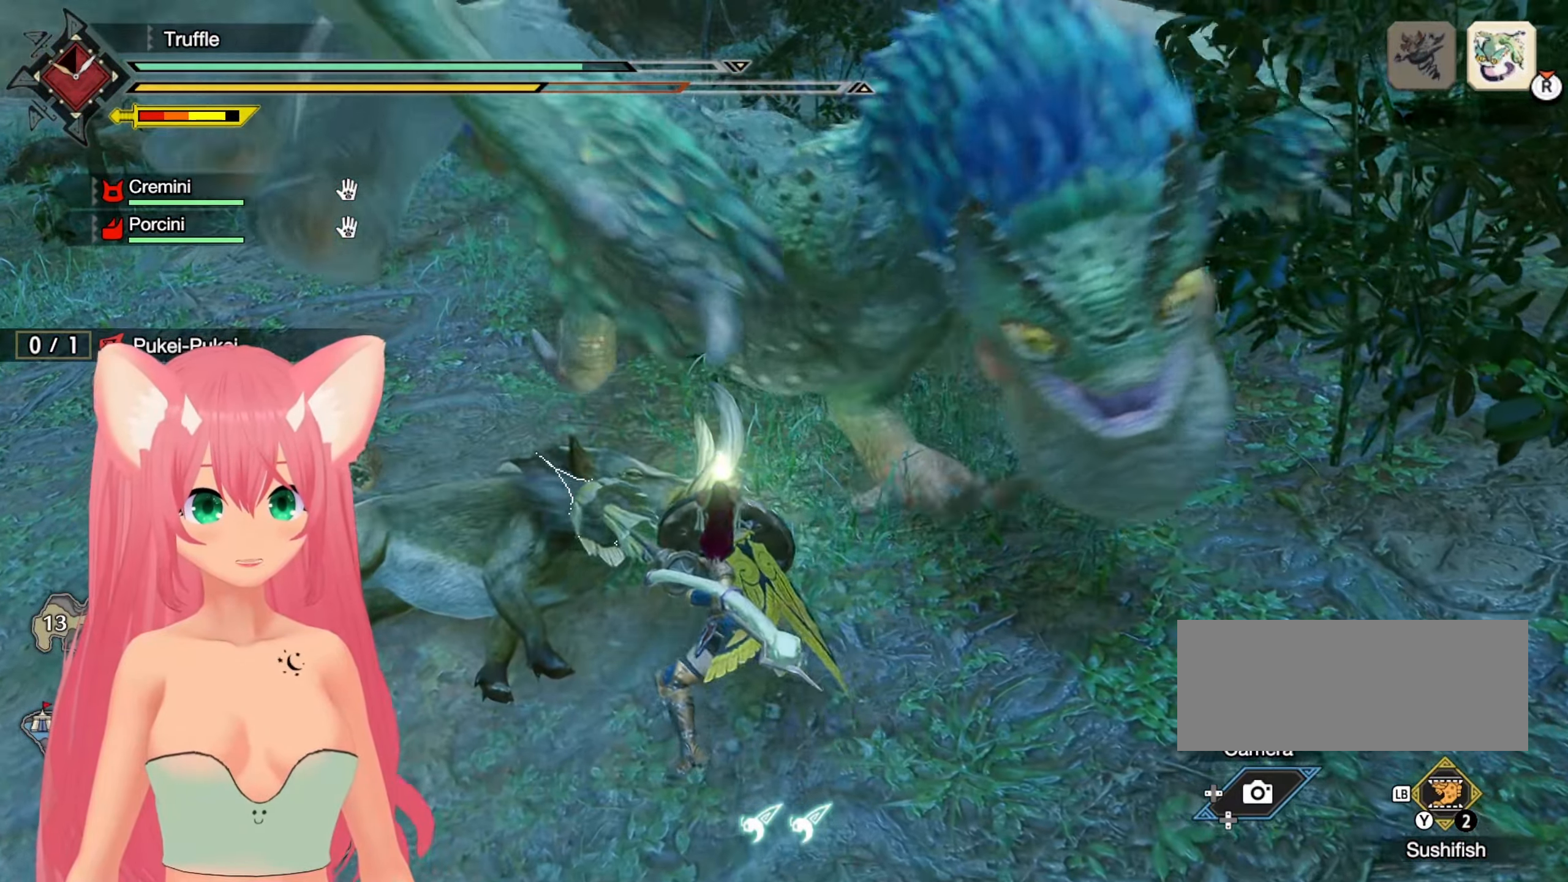
{"buttons": ["R2"], "left_stick": "right", "right_stick": "center", "events": [[50, "A", "up"], [167, "left_stick", "center"], [400, "left_stick", "right"]]}
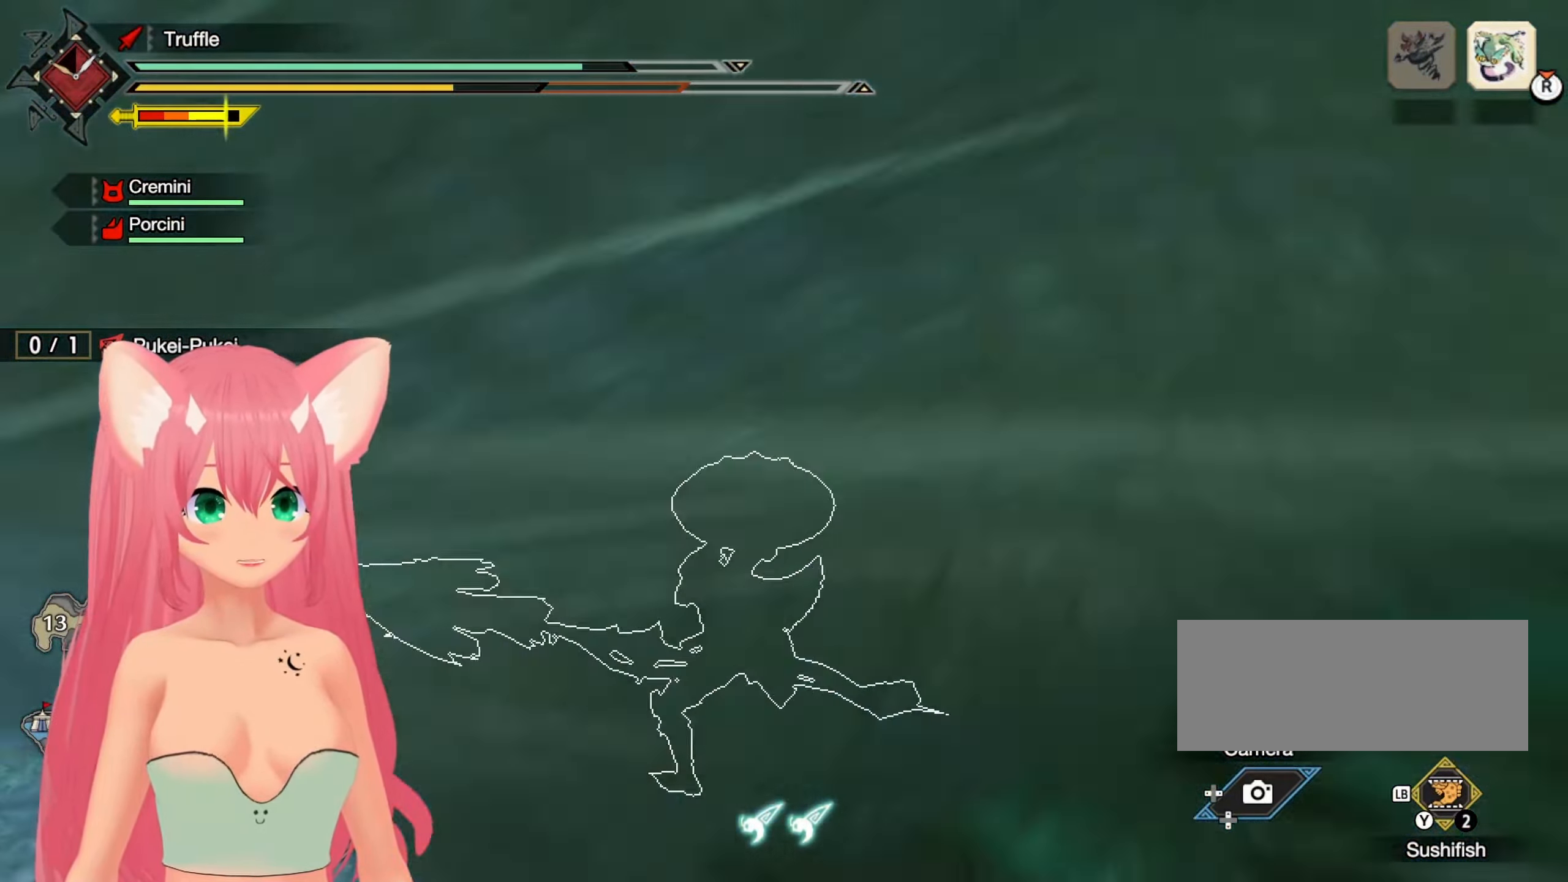
{"buttons": [], "left_stick": "right", "right_stick": "center", "events": [[500, "R2", "up"]]}
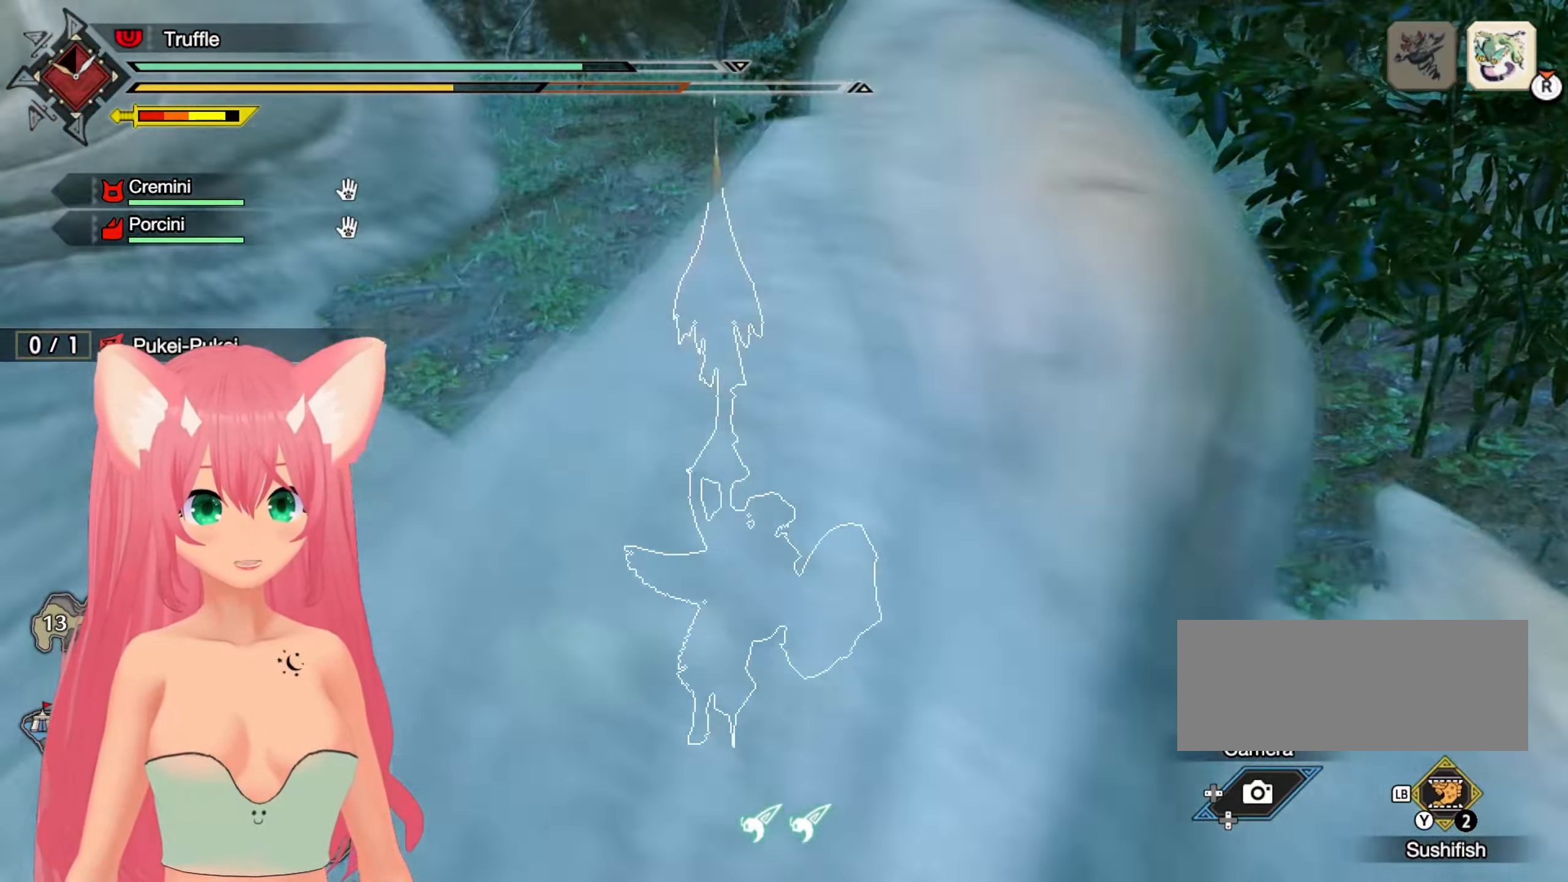
{"buttons": [], "left_stick": "center", "right_stick": "right", "events": [[283, "left_stick", "center"], [283, "right_stick", "right"]]}
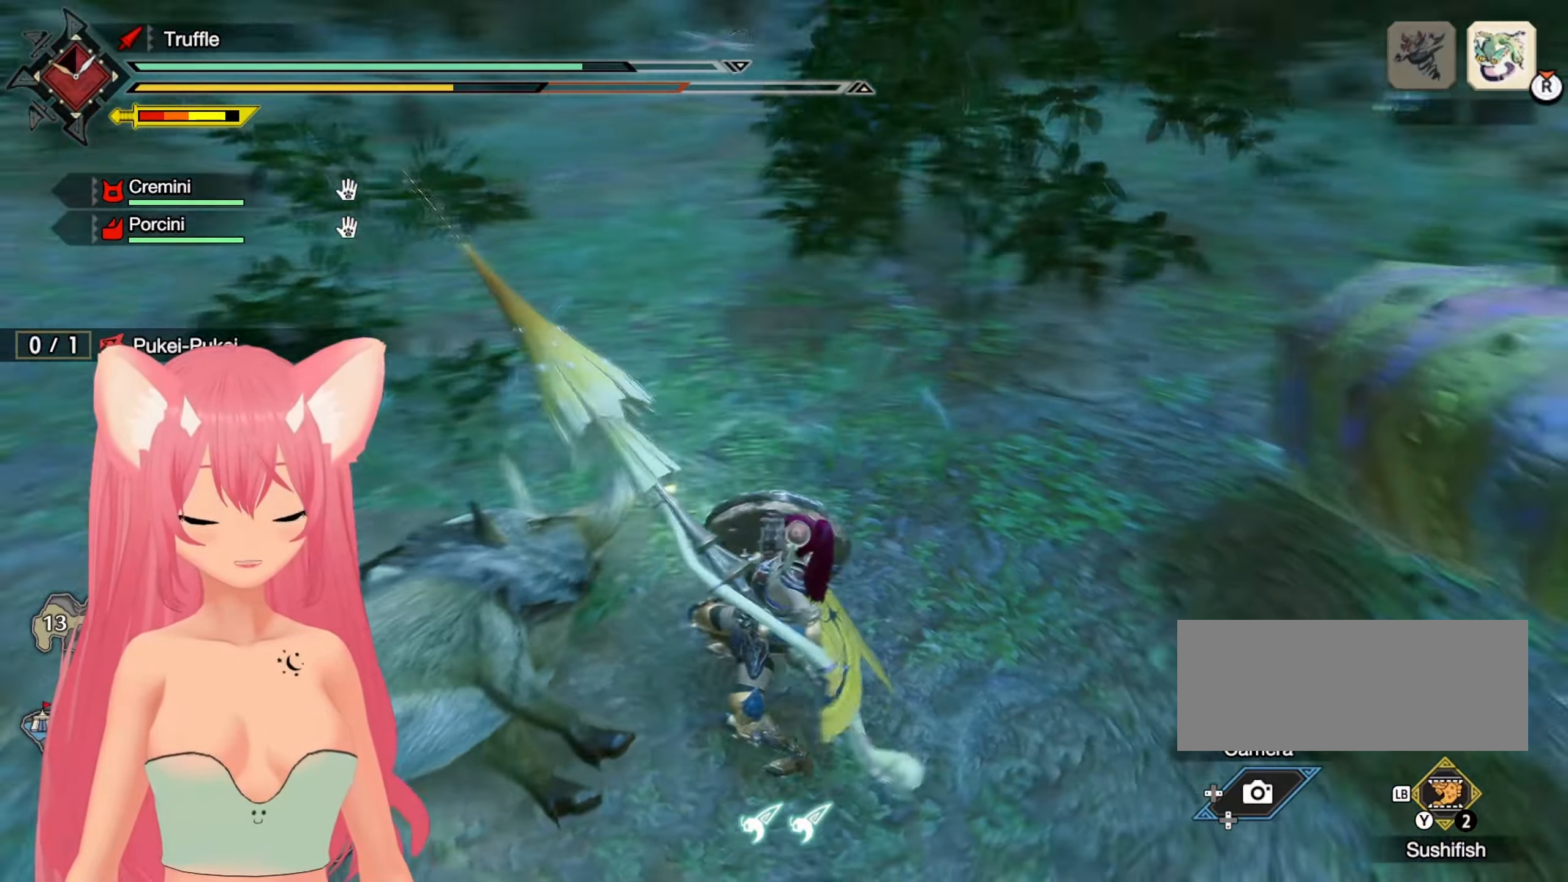
{"buttons": [], "left_stick": "up-left", "right_stick": "right", "events": [[117, "right_stick", "center"], [267, "right_stick", "right"], [317, "left_stick", "up"], [367, "left_stick", "up-left"]]}
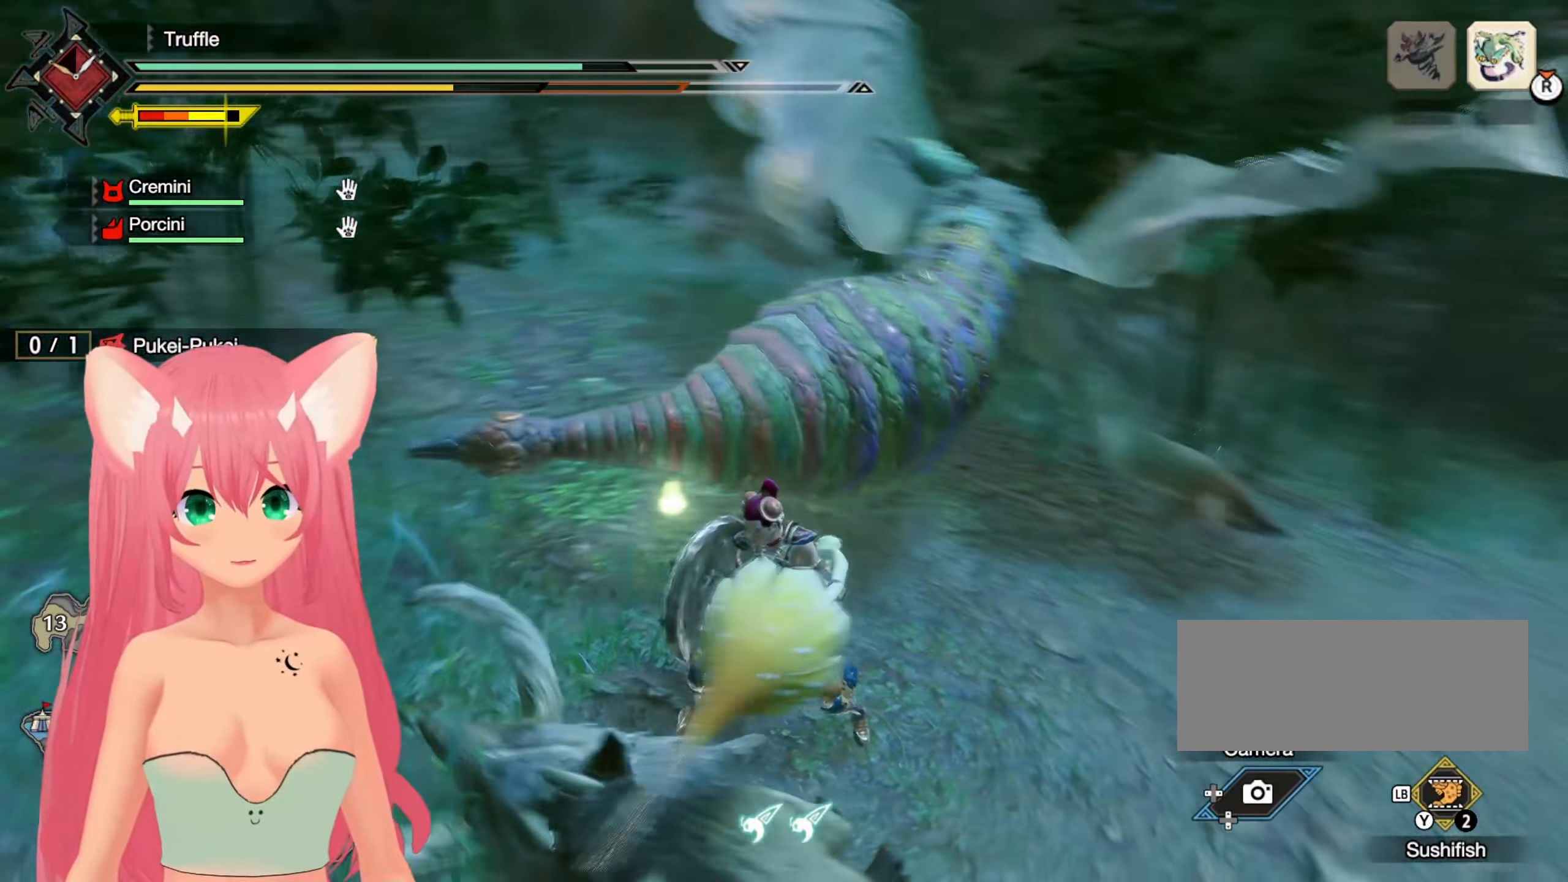
{"buttons": [], "left_stick": "up", "right_stick": "center", "events": [[50, "right_stick", "center"], [317, "left_stick", "up"]]}
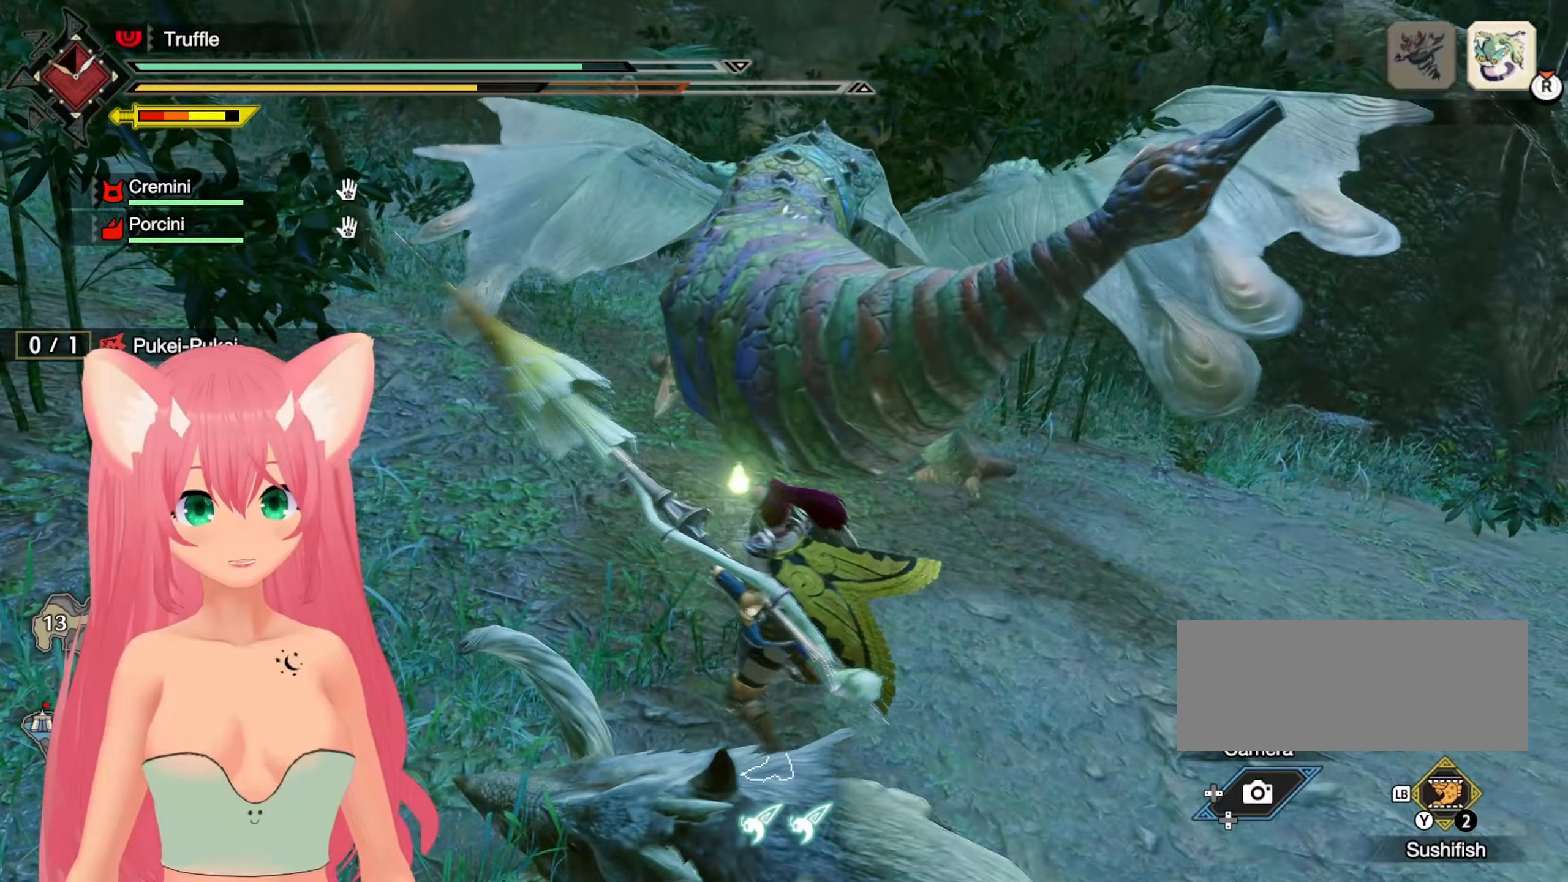
{"buttons": [], "left_stick": "up", "right_stick": "center", "events": []}
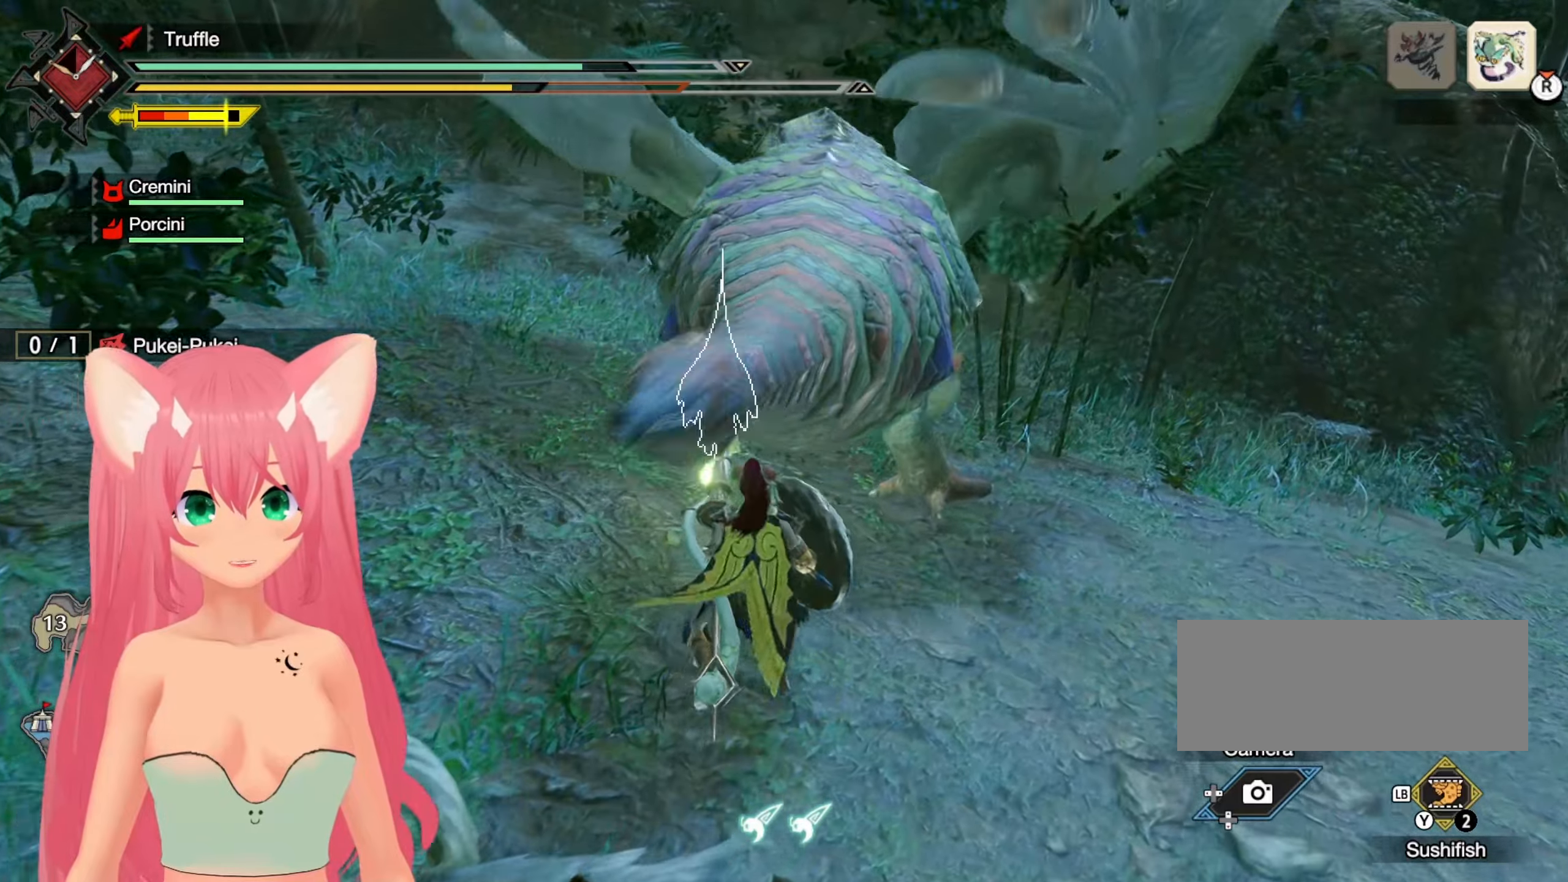
{"buttons": [], "left_stick": "center", "right_stick": "center", "events": [[283, "left_stick", "center"]]}